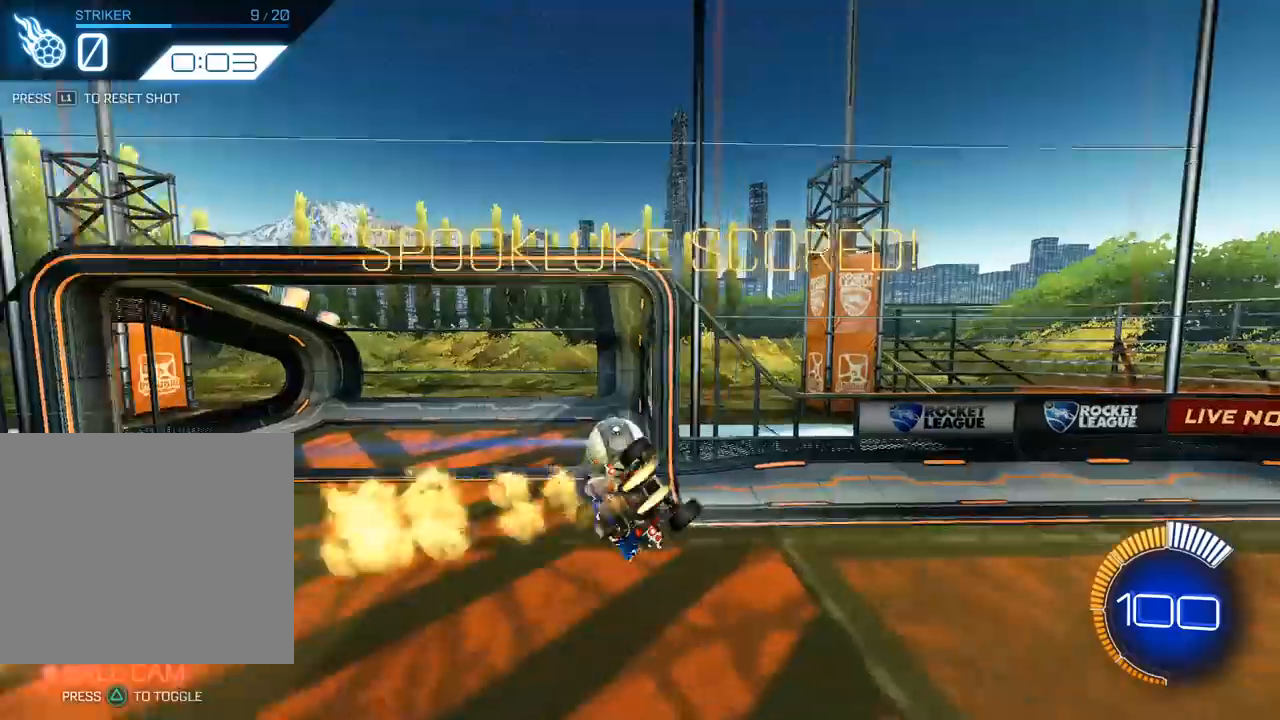
Gameplay with a controller (PlayStation layout); each line is a JSON object with the inputs held at the frame after it. "events" lists button and stick changes between this image and that frame as [ms after this image, input, new state], when the widget could be followed in between. Not read: right_stick.
{"buttons": ["L1"], "left_stick": "center", "events": [[50, "L2", "up"], [117, "left_stick", "center"], [200, "CROSS", "up"], [233, "R1", "up"], [383, "L1", "down"]]}
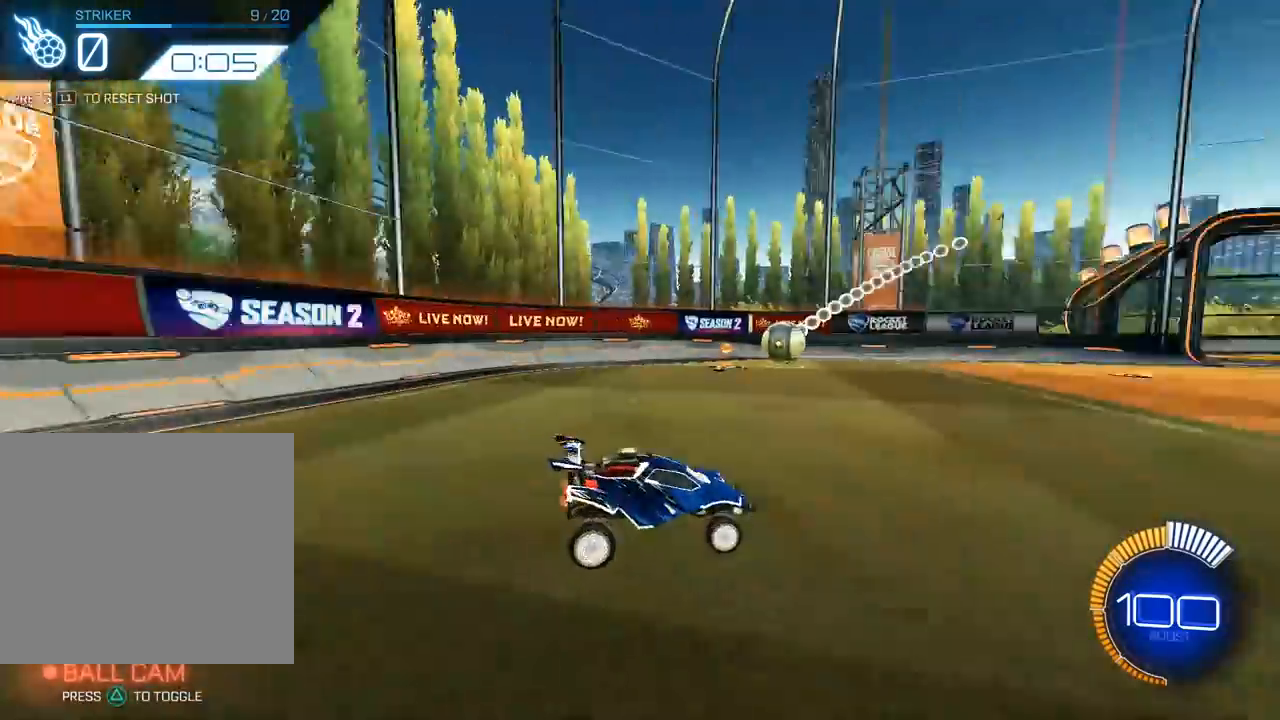
{"buttons": ["L2"], "left_stick": "up", "events": [[17, "L1", "up"], [67, "left_stick", "up"], [117, "L2", "down"]]}
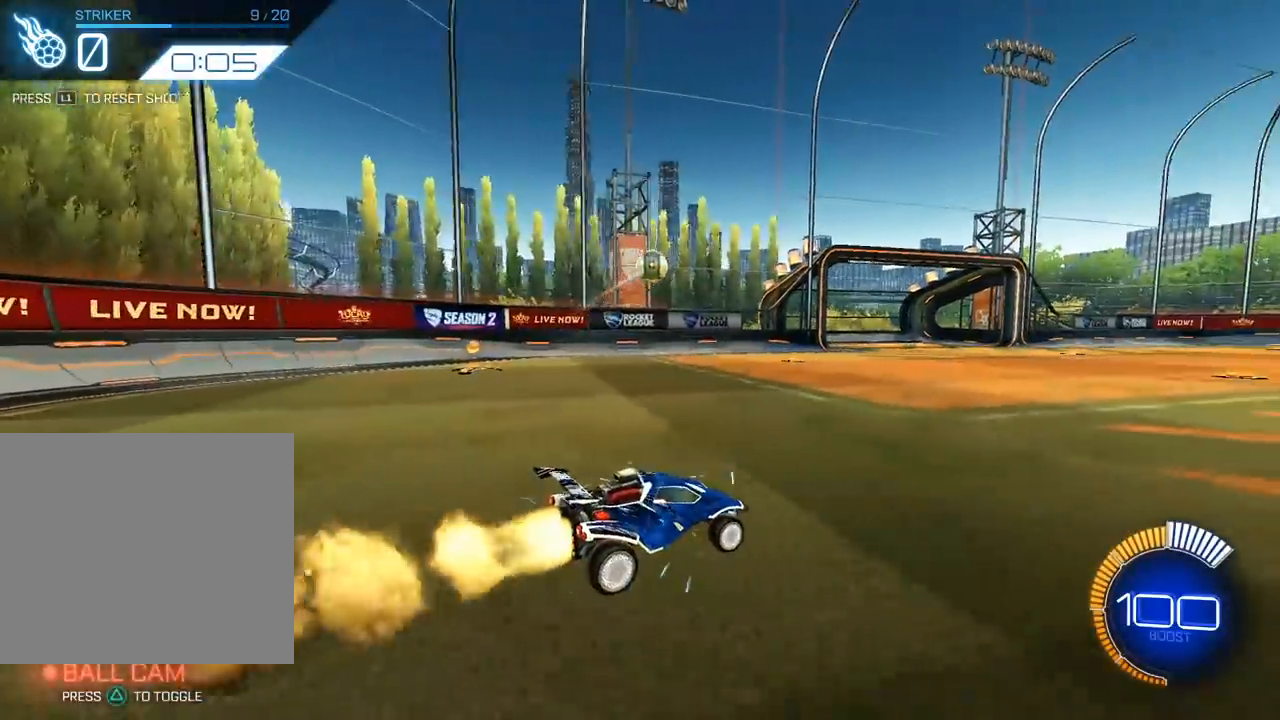
{"buttons": ["CROSS"], "left_stick": "up-left", "events": [[400, "L2", "up"], [400, "left_stick", "up-left"], [483, "CROSS", "down"]]}
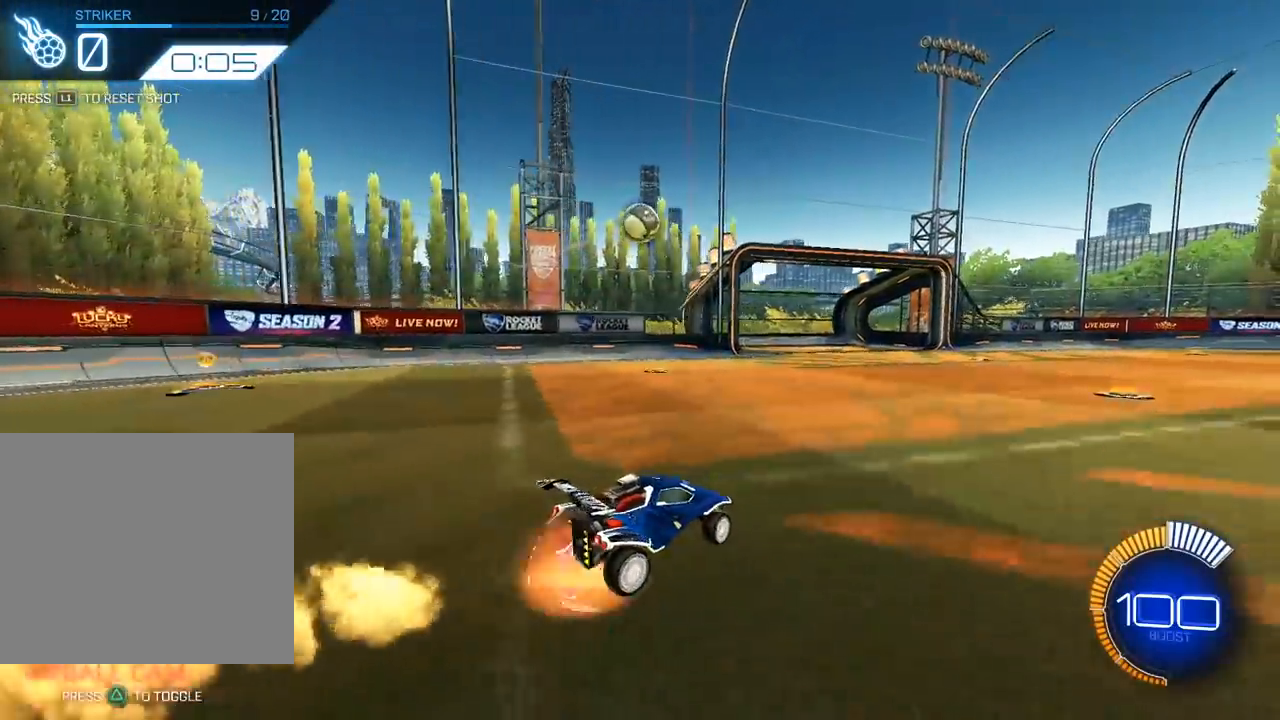
{"buttons": ["L2"], "left_stick": "center", "events": [[17, "R1", "down"], [67, "left_stick", "down"], [167, "left_stick", "down-right"], [267, "L2", "down"], [300, "left_stick", "center"], [317, "CROSS", "up"], [317, "R1", "up"]]}
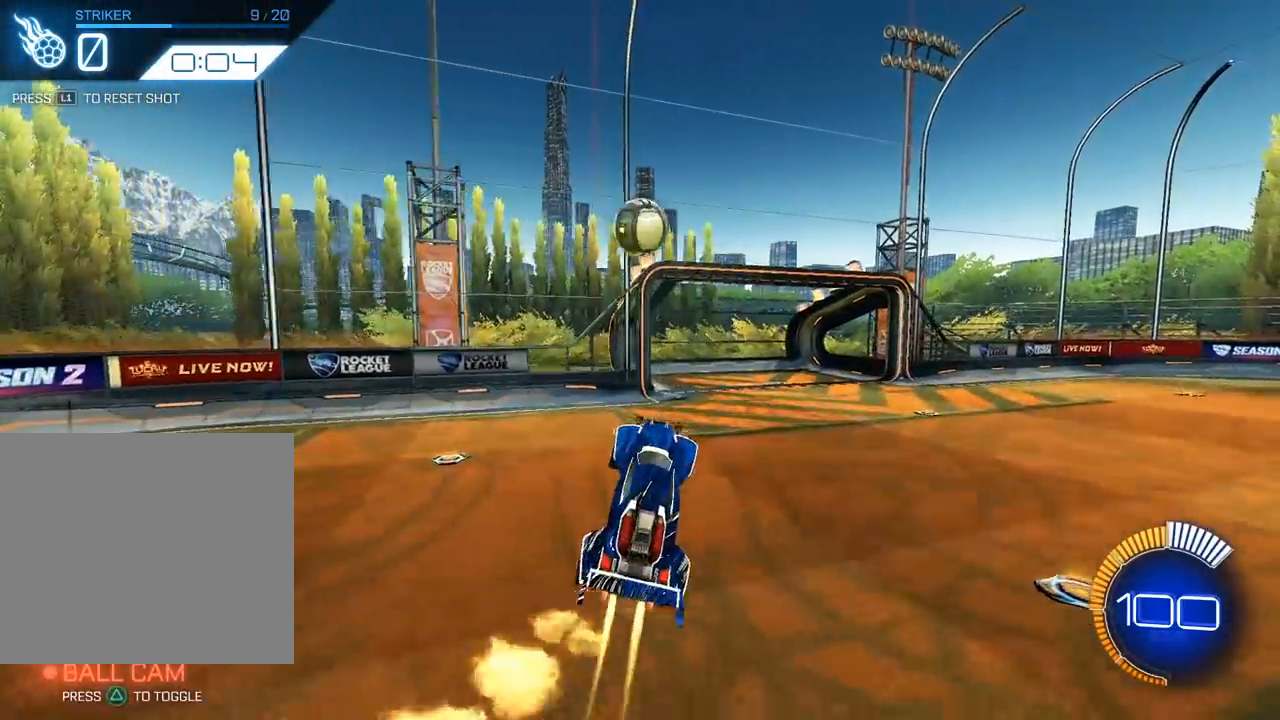
{"buttons": ["CROSS", "L2"], "left_stick": "up", "events": [[283, "left_stick", "up"], [417, "CROSS", "down"]]}
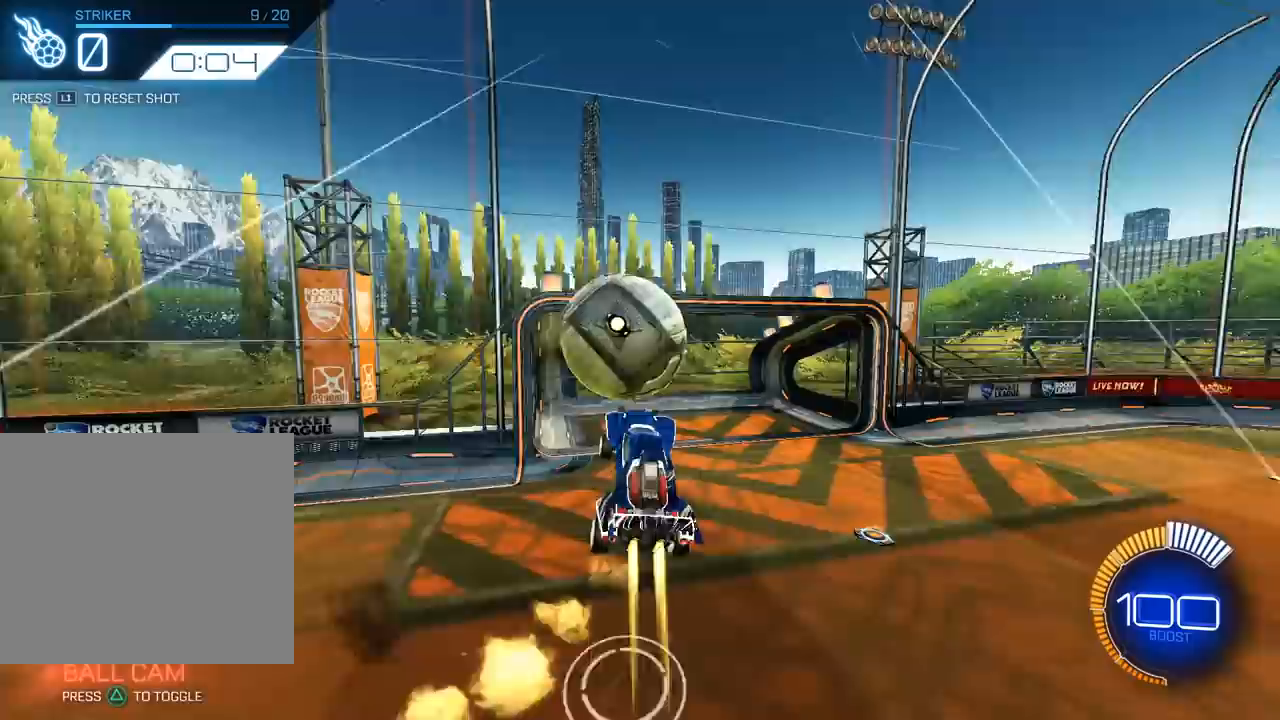
{"buttons": ["L3"], "left_stick": "down-left", "events": [[33, "CROSS", "up"], [33, "L2", "up"], [50, "left_stick", "down-left"], [133, "L3", "down"]]}
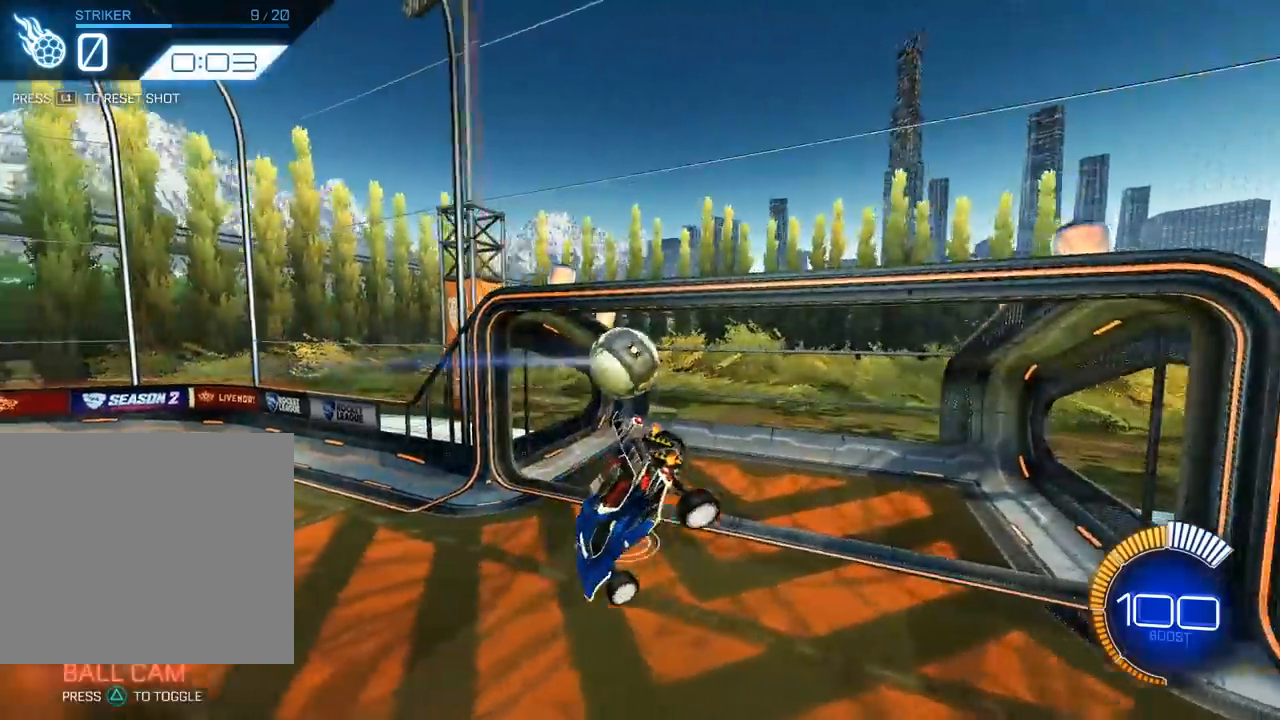
{"buttons": [], "left_stick": "right", "events": [[17, "L3", "up"], [250, "TRIANGLE", "down"], [300, "left_stick", "up-left"], [333, "TRIANGLE", "up"], [383, "left_stick", "center"], [500, "left_stick", "right"]]}
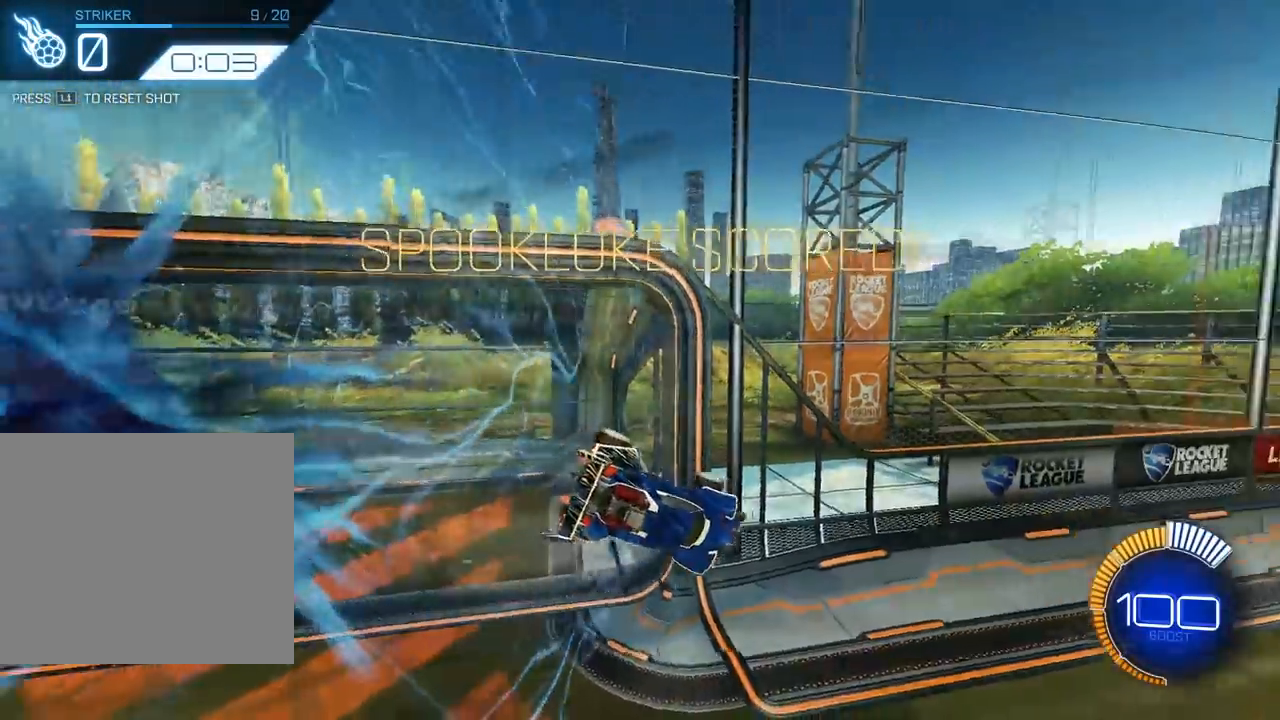
{"buttons": ["L2"], "left_stick": "up", "events": [[17, "left_stick", "down-right"], [100, "L2", "down"], [200, "left_stick", "up"]]}
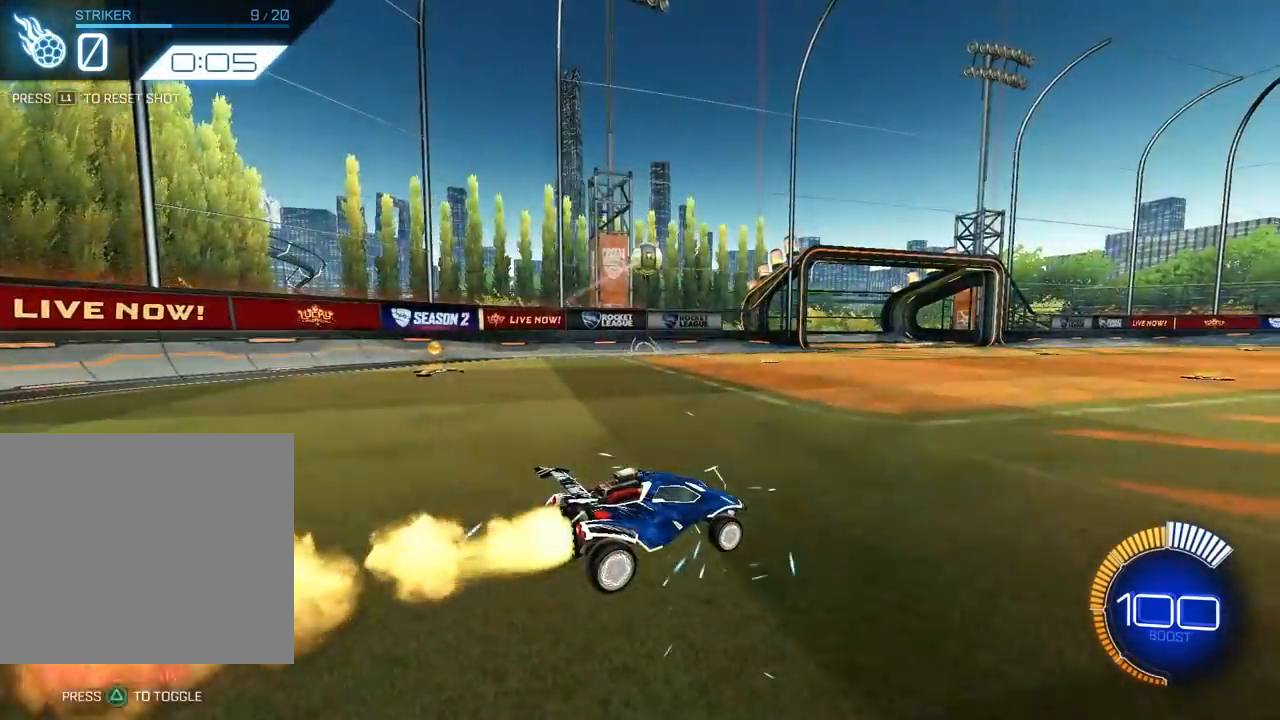
{"buttons": ["L2"], "left_stick": "up", "events": []}
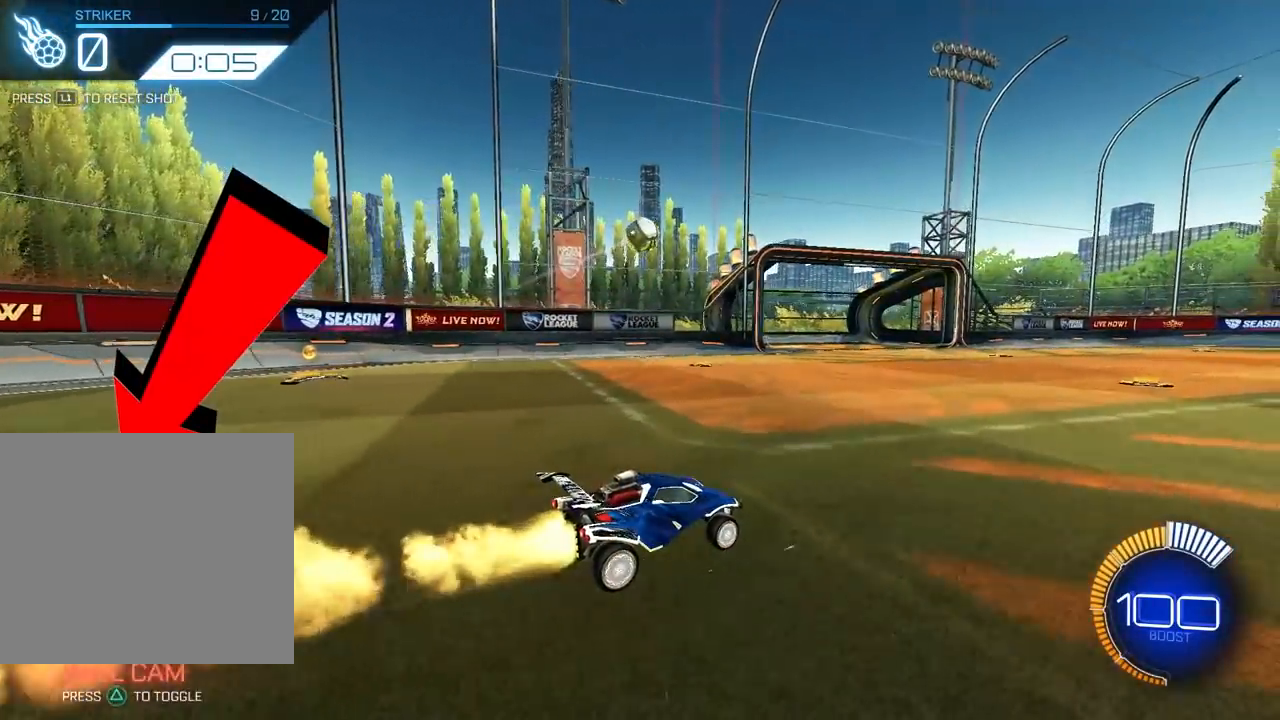
{"buttons": ["CROSS", "R1"], "left_stick": "down", "events": [[100, "L2", "up"], [100, "left_stick", "up-left"], [267, "CROSS", "down"], [333, "R1", "down"], [433, "left_stick", "down"]]}
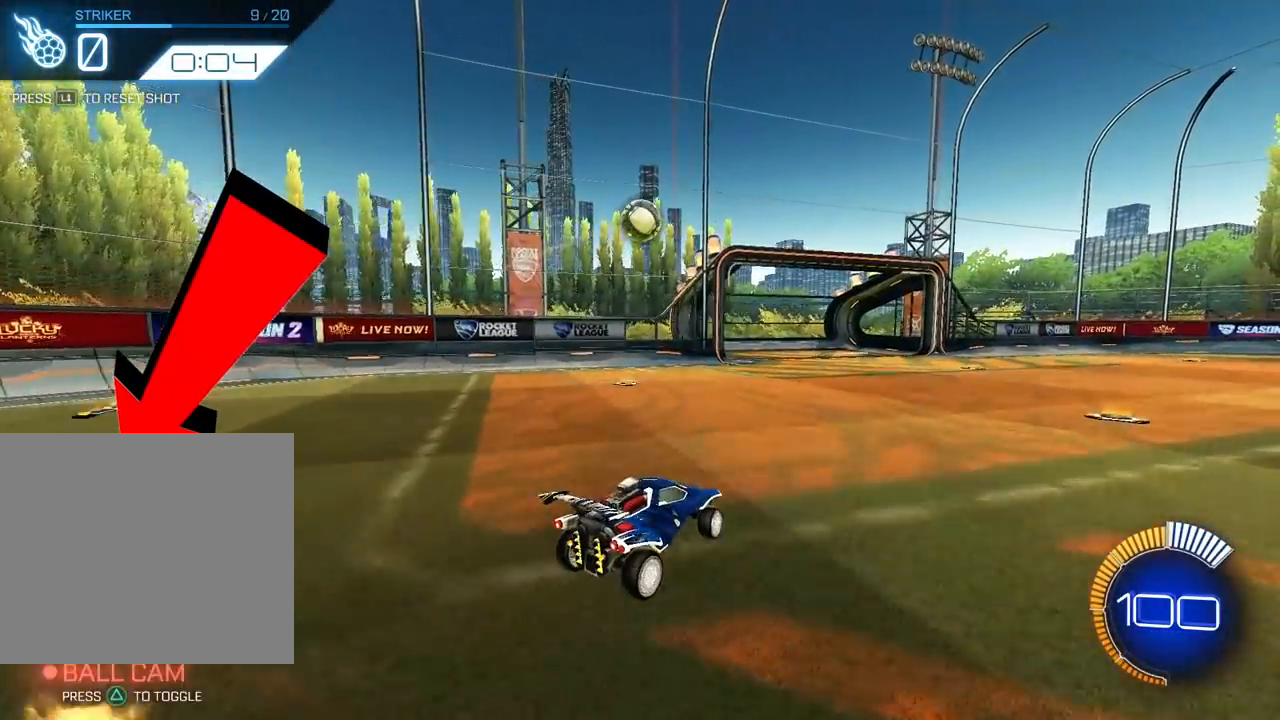
{"buttons": ["L2"], "left_stick": "center", "events": [[167, "left_stick", "down-right"], [333, "L2", "down"], [400, "left_stick", "center"], [433, "CROSS", "up"], [433, "R1", "up"]]}
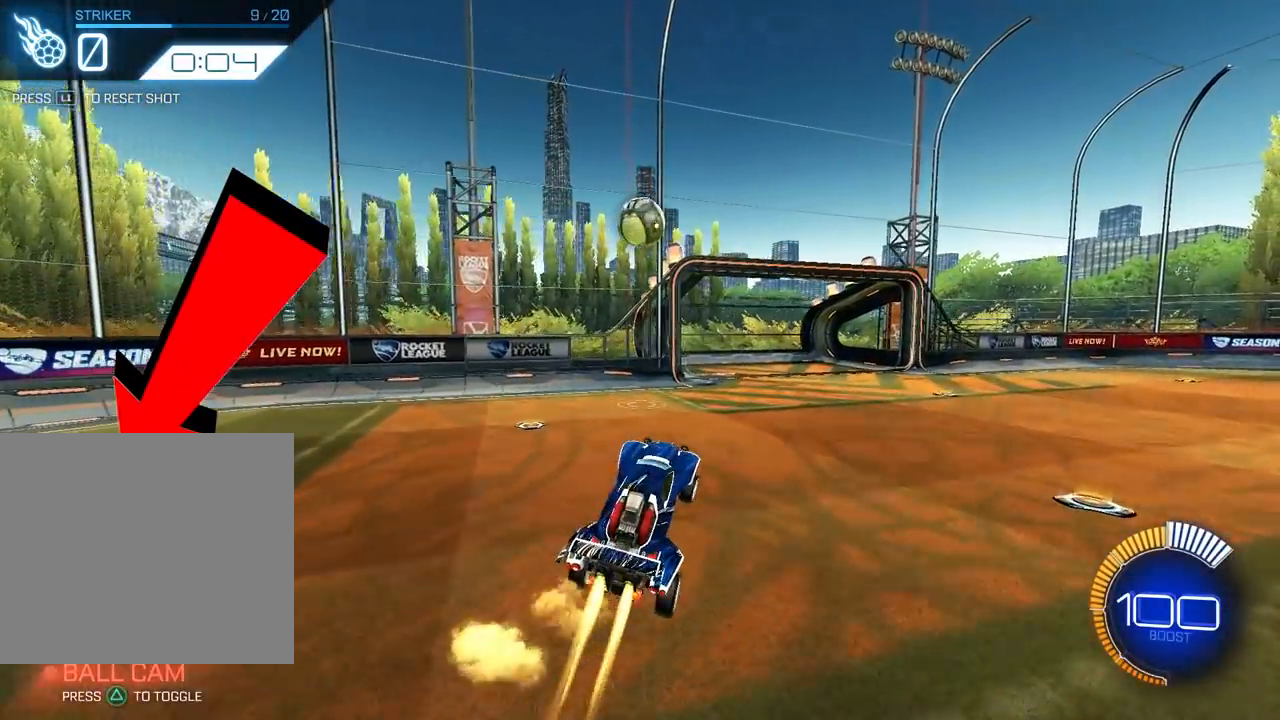
{"buttons": ["L2"], "left_stick": "center", "events": []}
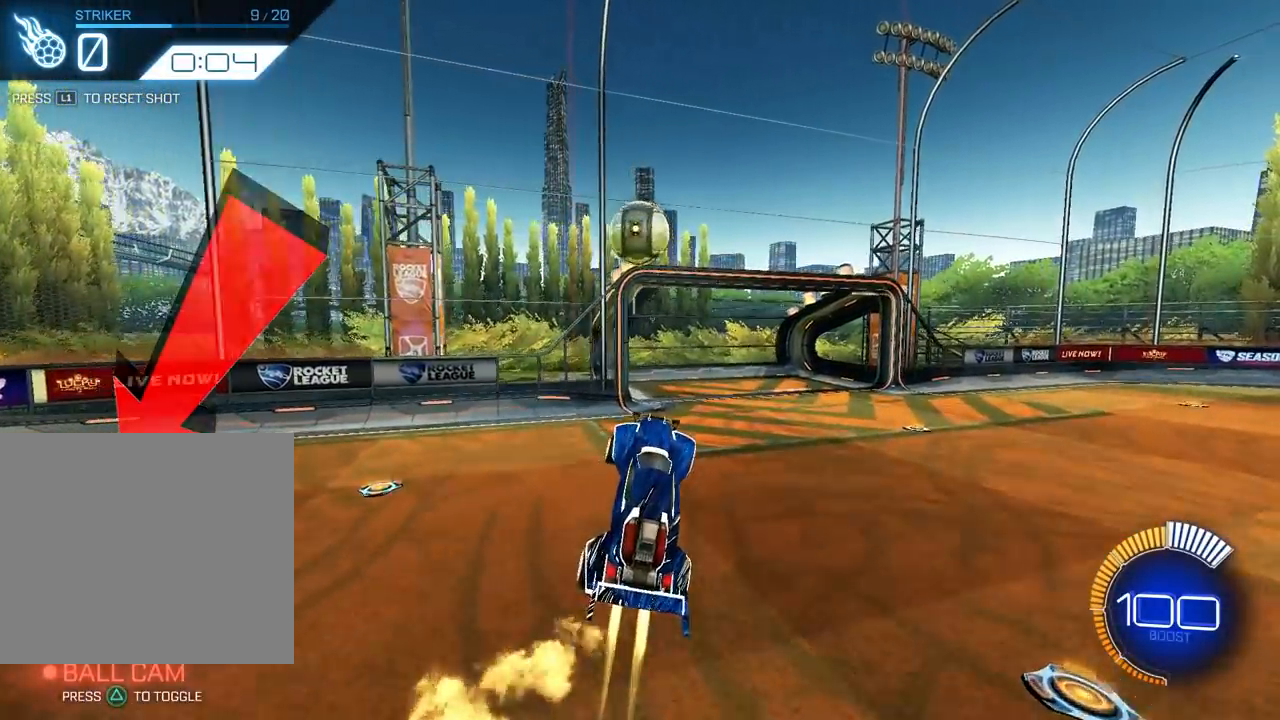
{"buttons": ["L2"], "left_stick": "up", "events": [[367, "left_stick", "up"]]}
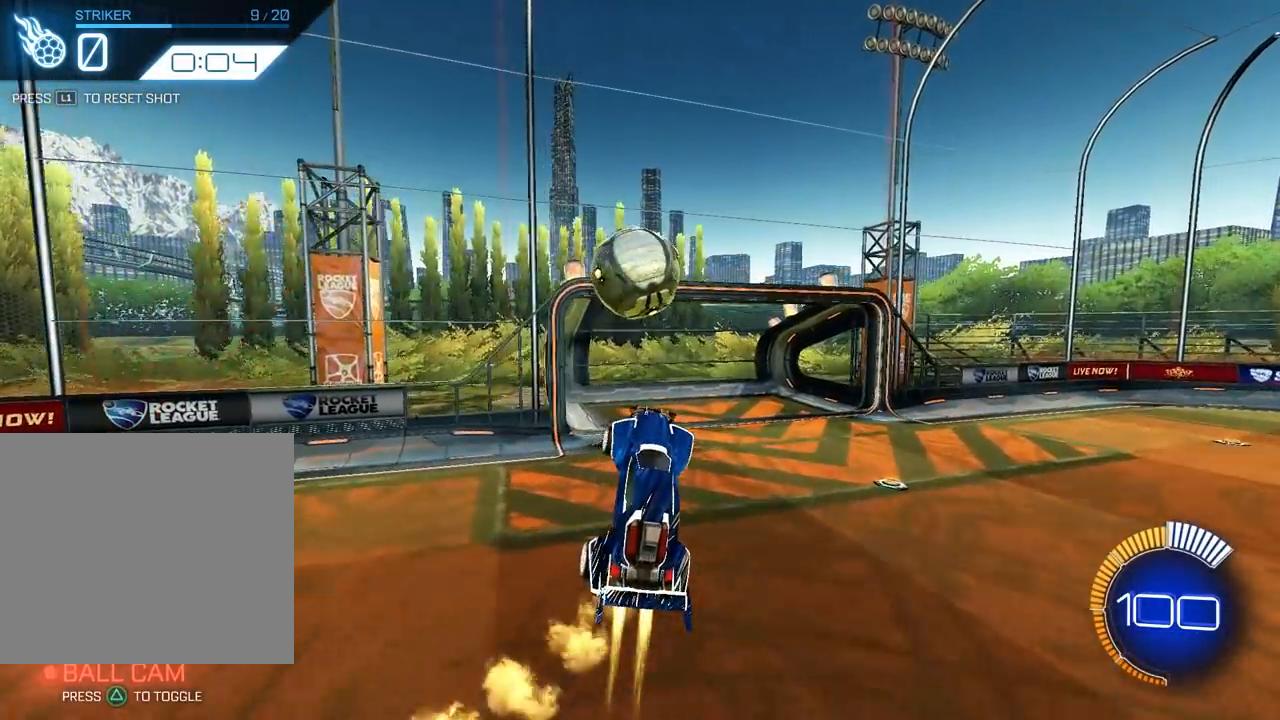
{"buttons": [], "left_stick": "down-left", "events": [[133, "CROSS", "down"], [367, "CROSS", "up"], [367, "L2", "up"], [400, "left_stick", "down-left"]]}
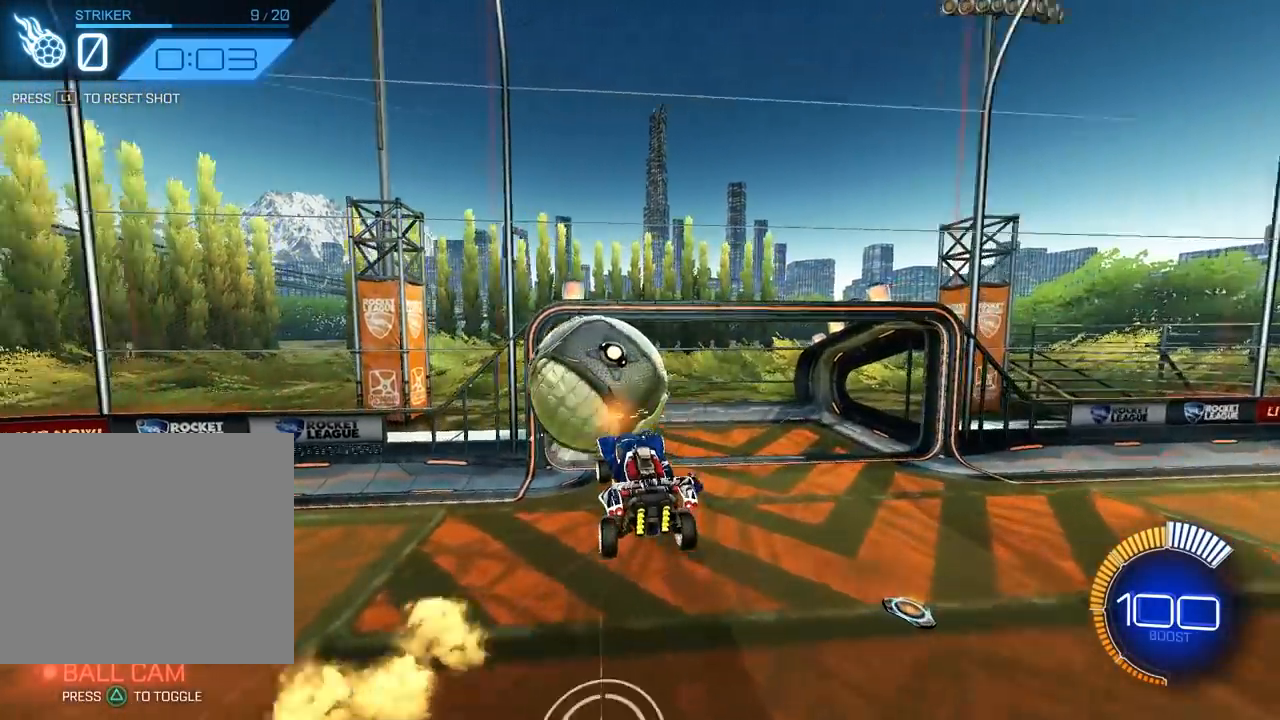
{"buttons": ["L3"], "left_stick": "down-left", "events": [[67, "L3", "down"]]}
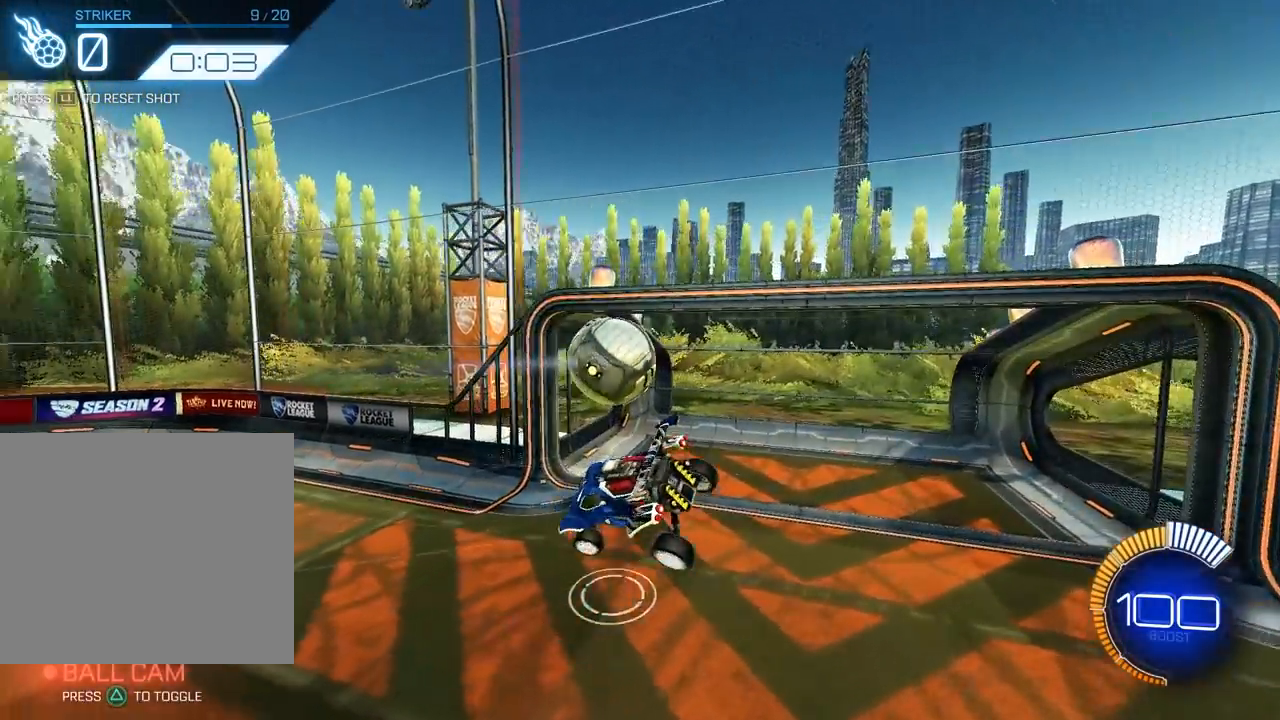
{"buttons": ["L2"], "left_stick": "up", "events": [[333, "L3", "up"], [400, "L2", "down"], [400, "left_stick", "up"]]}
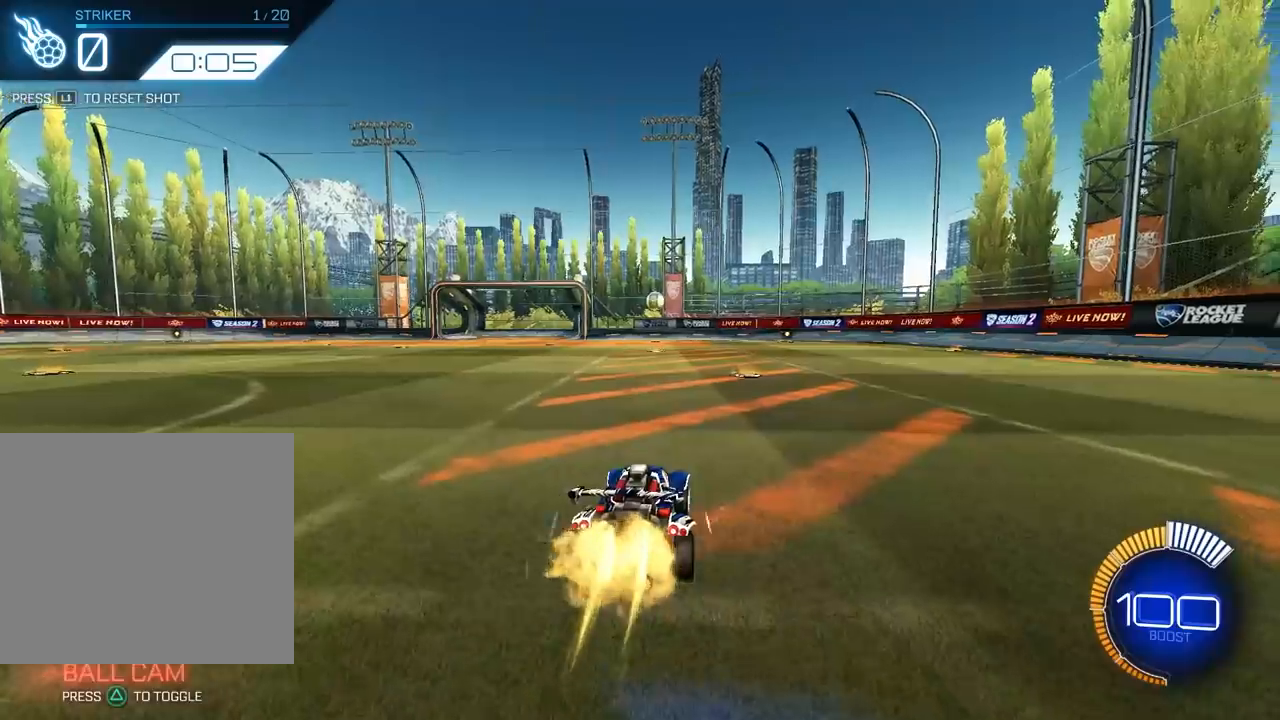
{"buttons": ["L2"], "left_stick": "up", "events": []}
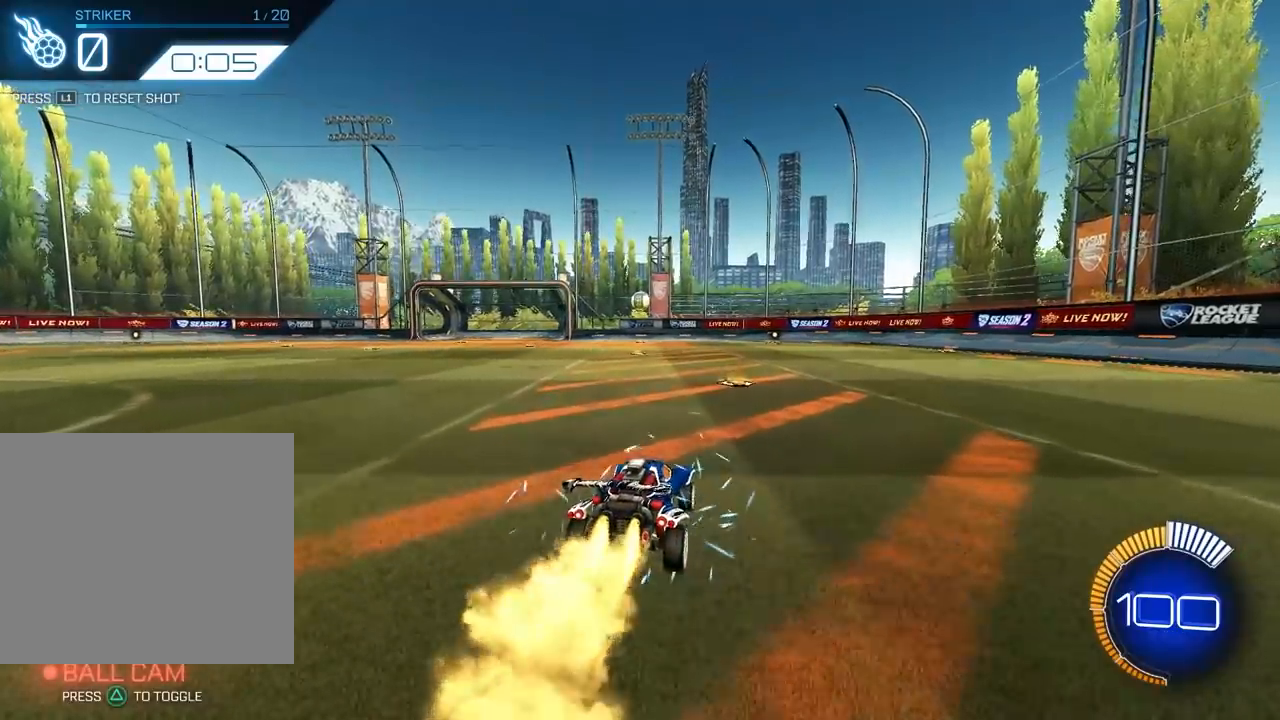
{"buttons": ["L2"], "left_stick": "up", "events": []}
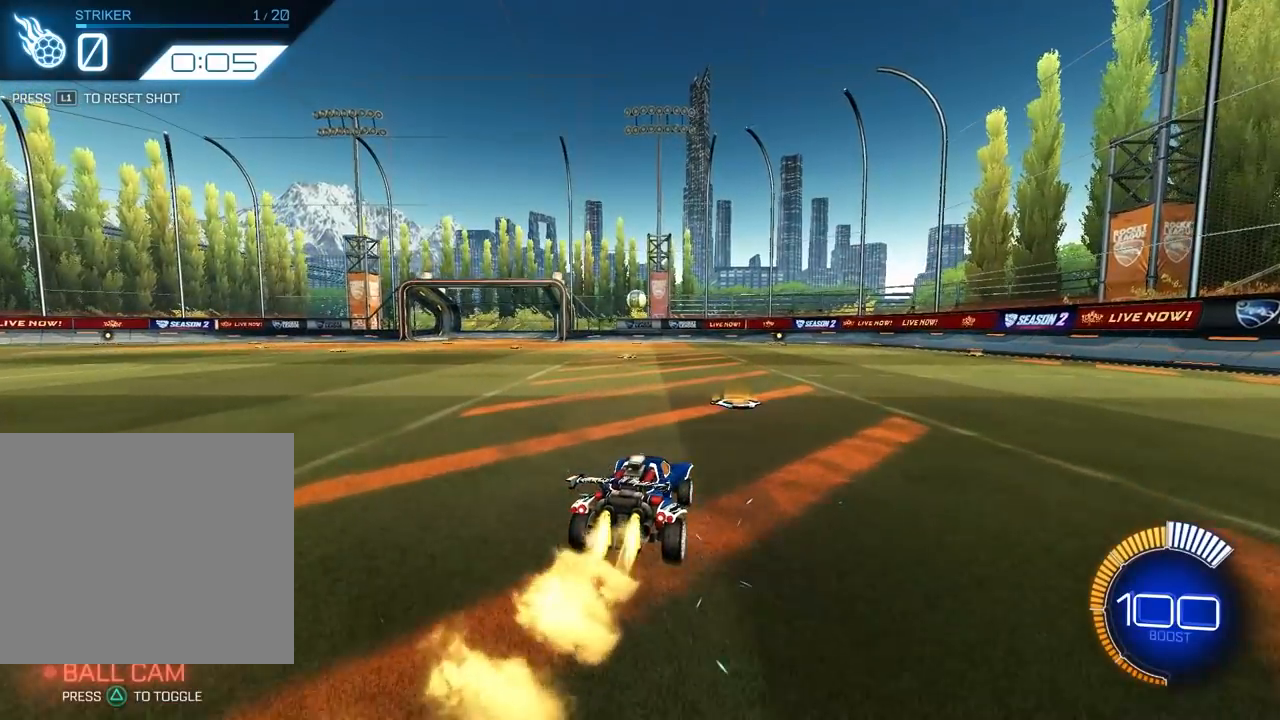
{"buttons": ["L2"], "left_stick": "up", "events": []}
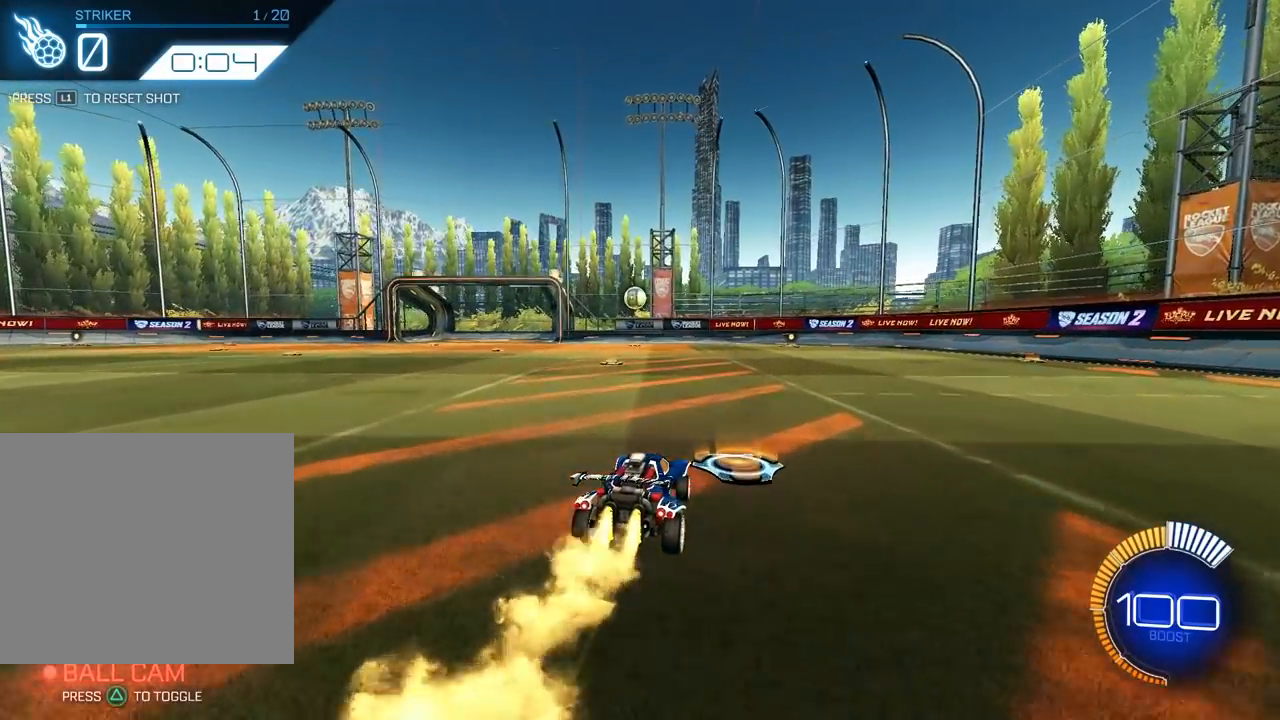
{"buttons": ["L2"], "left_stick": "up", "events": []}
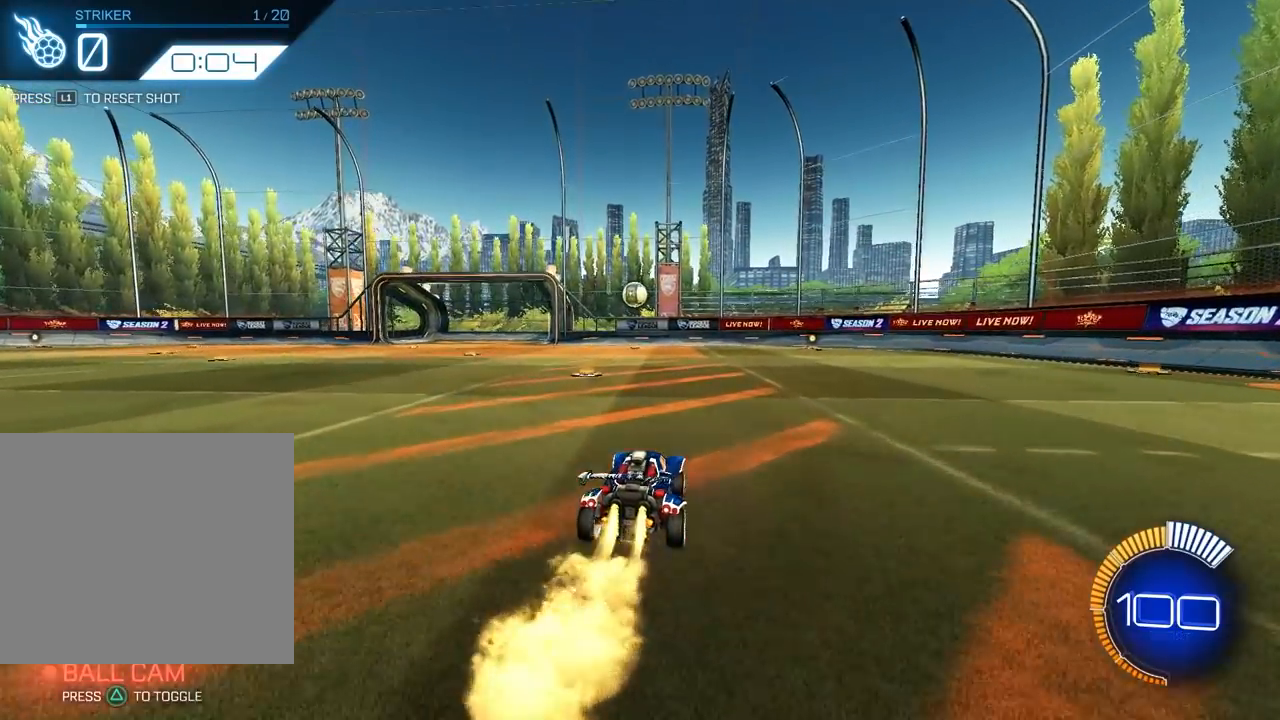
{"buttons": ["CROSS", "R1"], "left_stick": "down-right", "events": [[233, "L2", "up"], [233, "left_stick", "up-left"], [333, "CROSS", "down"], [367, "R1", "down"], [433, "left_stick", "down-right"]]}
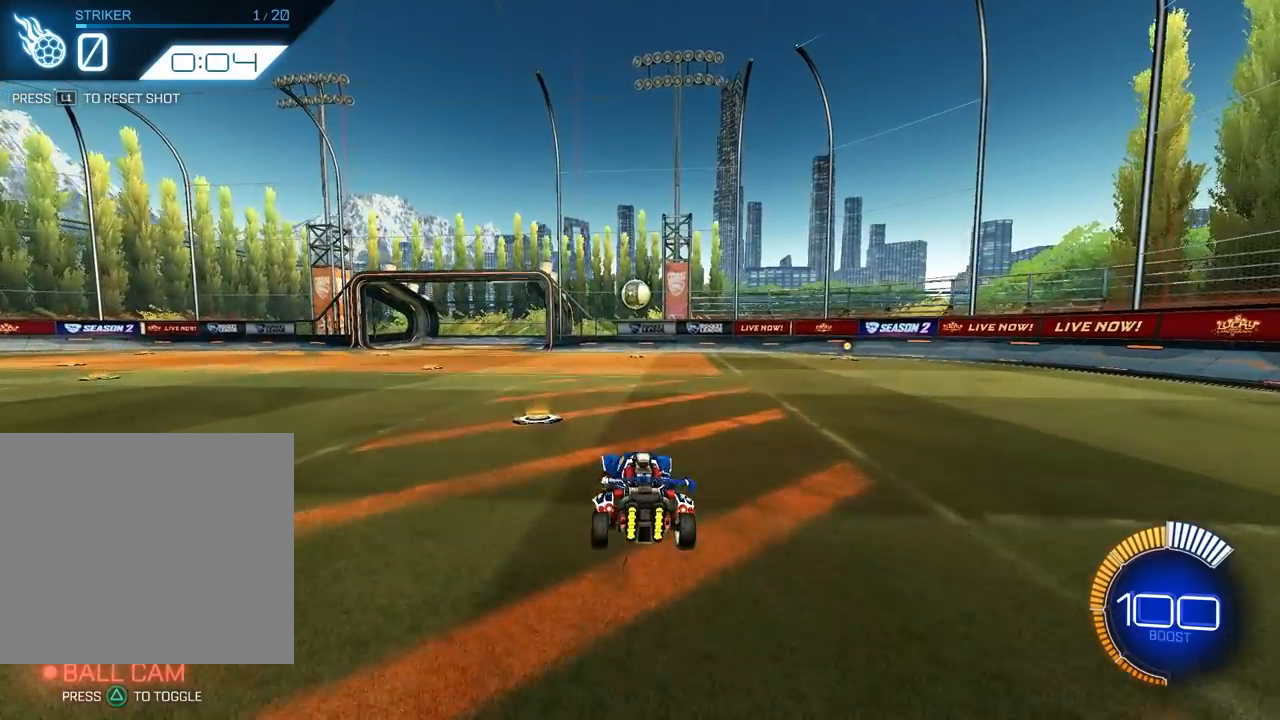
{"buttons": ["L2"], "left_stick": "center", "events": [[233, "CROSS", "up"], [233, "R1", "up"], [267, "left_stick", "center"], [300, "L2", "down"]]}
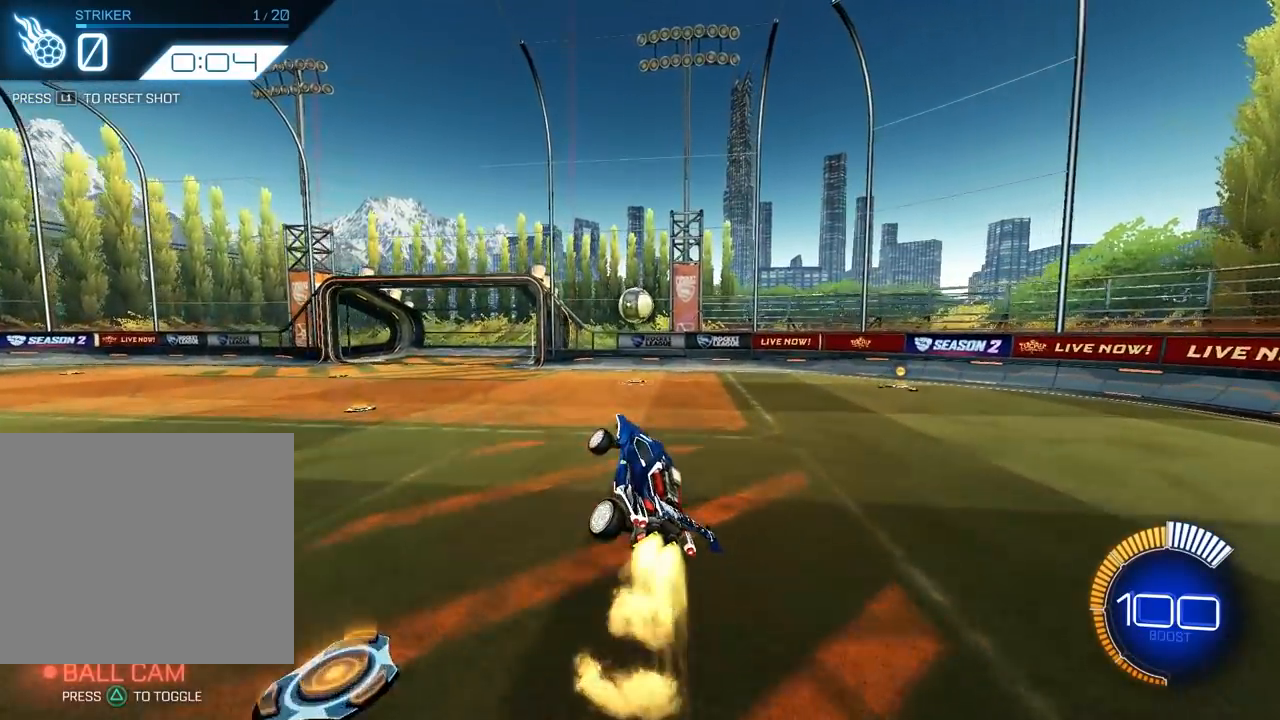
{"buttons": ["L2"], "left_stick": "center", "events": []}
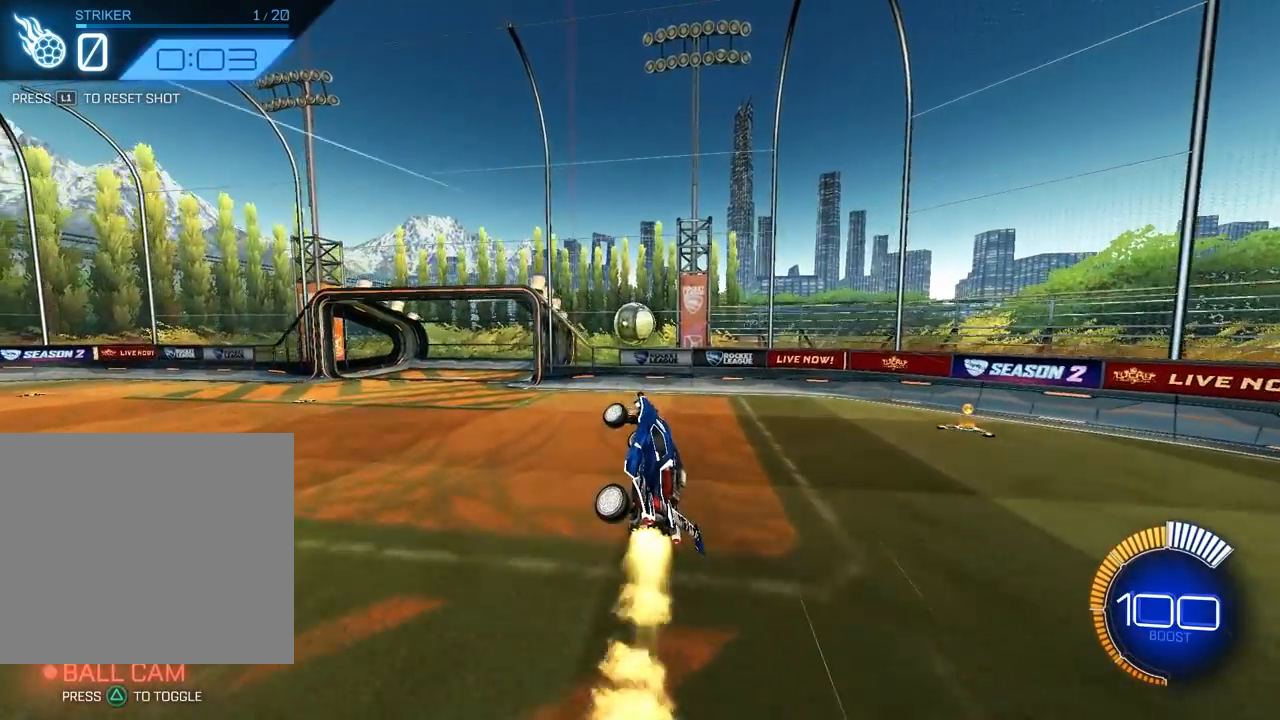
{"buttons": [], "left_stick": "center", "events": [[267, "L2", "up"]]}
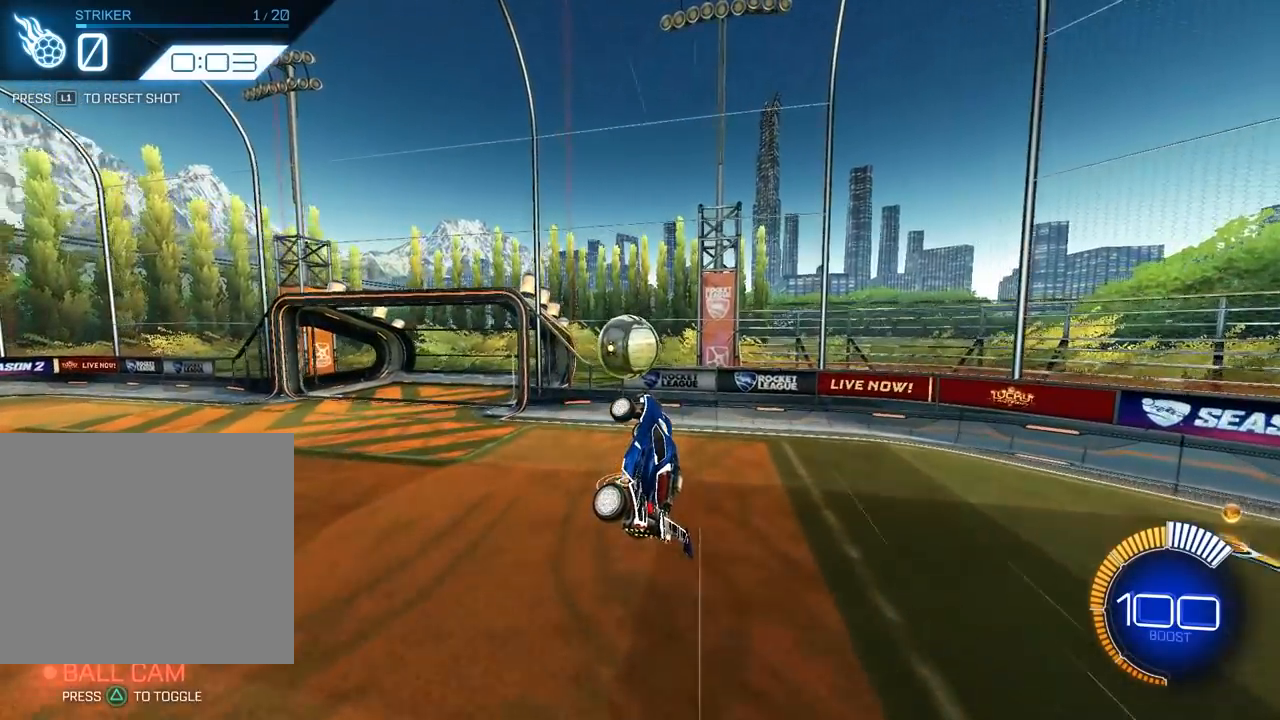
{"buttons": ["CROSS"], "left_stick": "up", "events": [[33, "left_stick", "up"], [367, "CROSS", "down"]]}
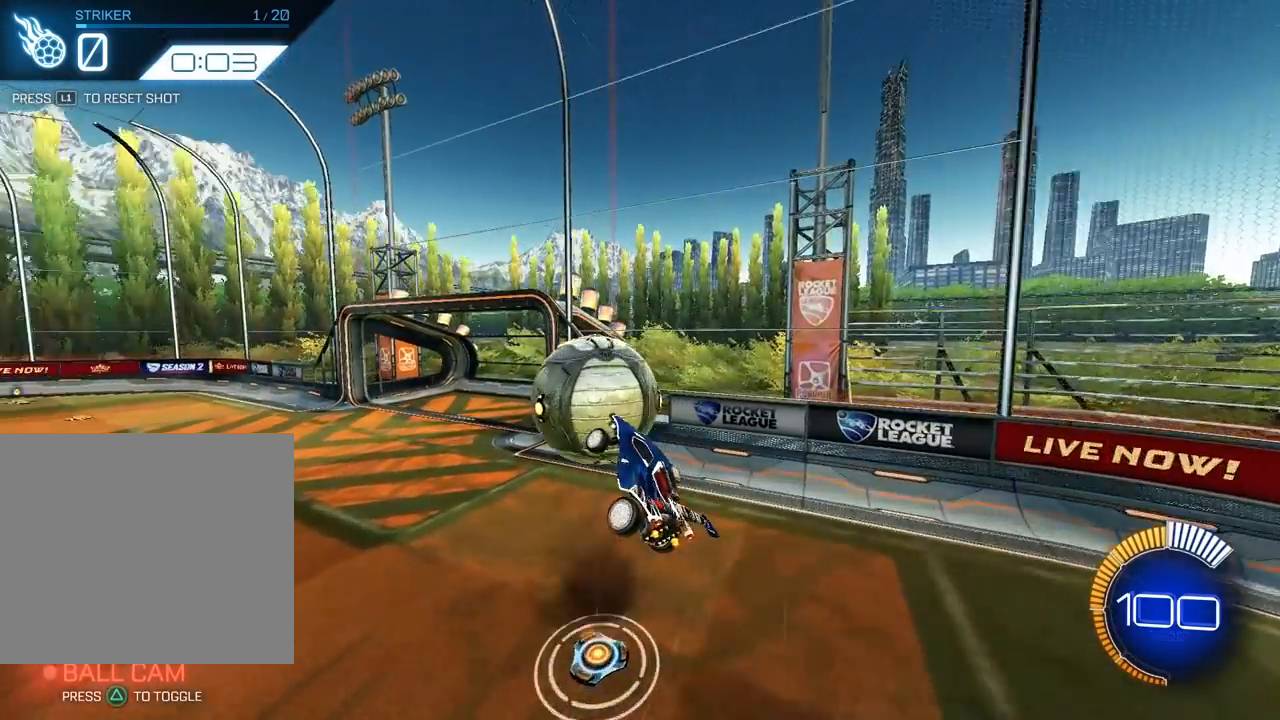
{"buttons": [], "left_stick": "down", "events": [[67, "left_stick", "up-left"], [167, "CROSS", "up"], [200, "left_stick", "down"]]}
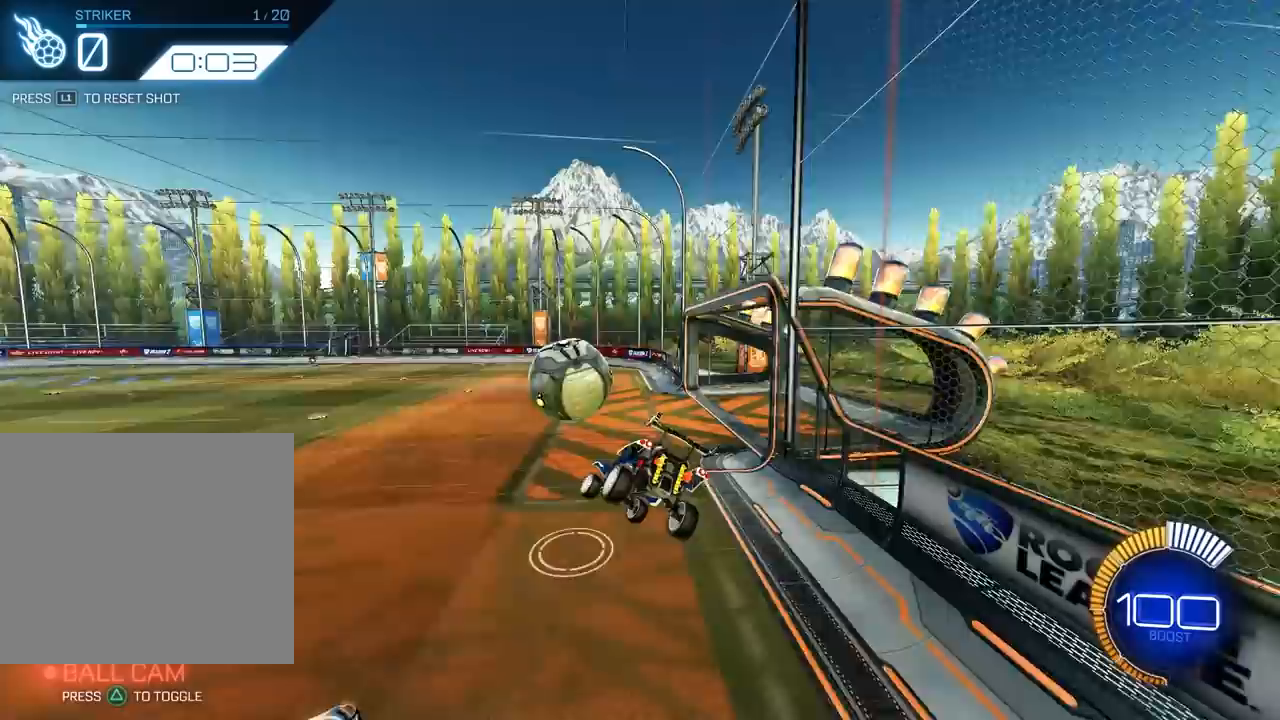
{"buttons": [], "left_stick": "down-left", "events": [[400, "left_stick", "down-left"]]}
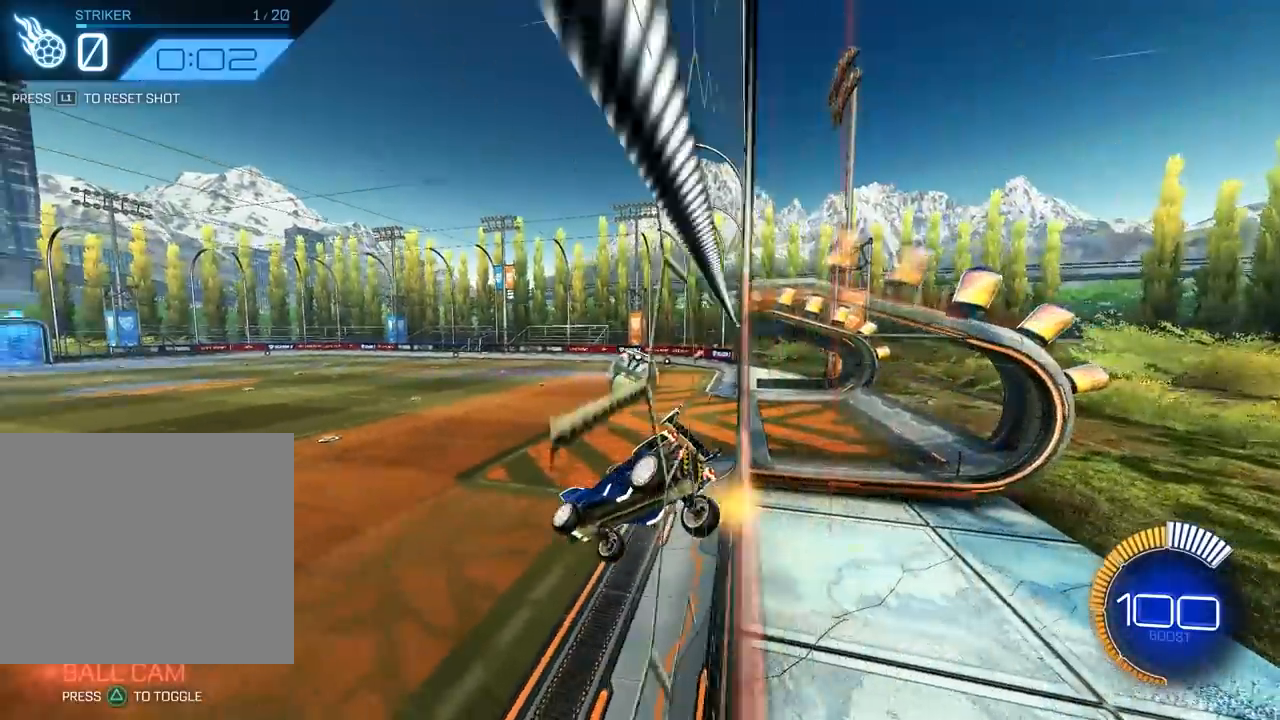
{"buttons": [], "left_stick": "left", "events": [[267, "left_stick", "left"]]}